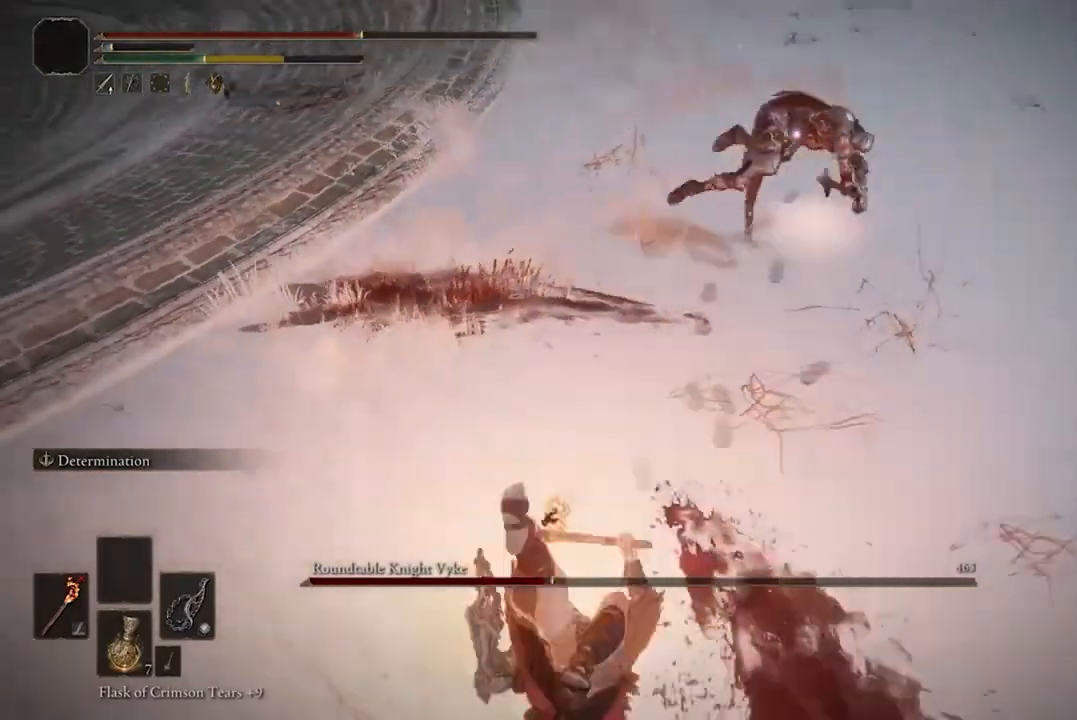
Gameplay with a controller (Xbox layout); each line is a JSON object with the inputs held at the frame after it. "events" lists button and stick changes between this image and that frame as [ms after this image, input, new state], when the widget could be followed in between.
{"buttons": ["B"], "left_stick": "down-left", "right_stick": "center", "events": [[300, "B", "down"]]}
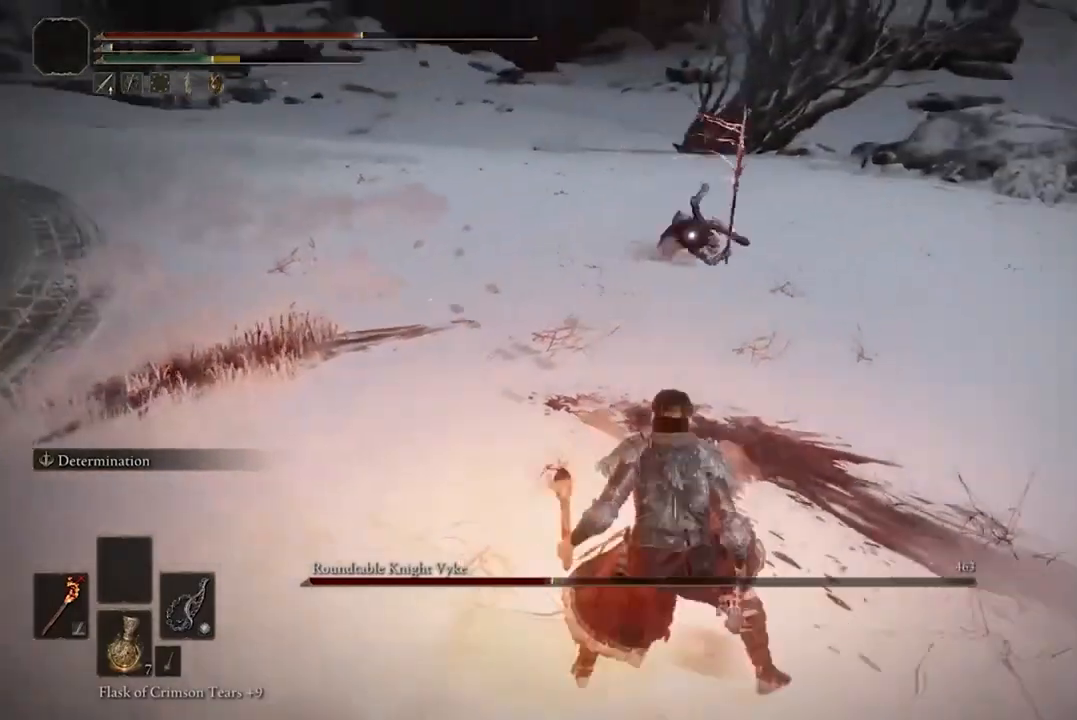
{"buttons": ["B"], "left_stick": "down-left", "right_stick": "center", "events": []}
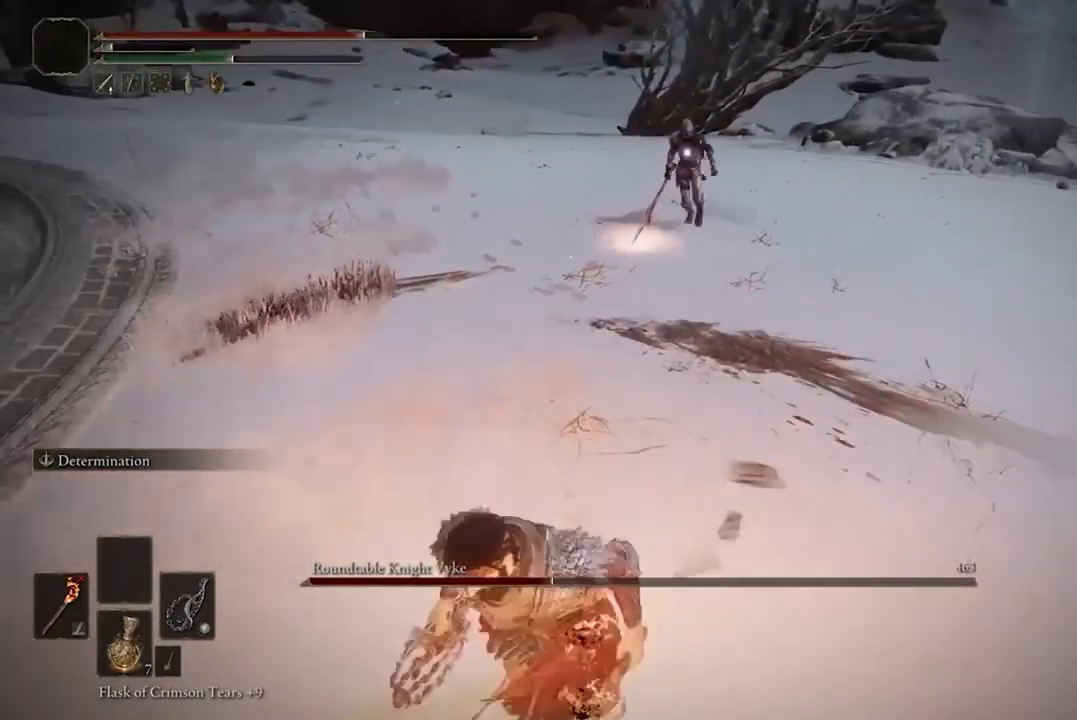
{"buttons": ["B"], "left_stick": "down-left", "right_stick": "center", "events": [[367, "Y", "down"], [500, "Y", "up"]]}
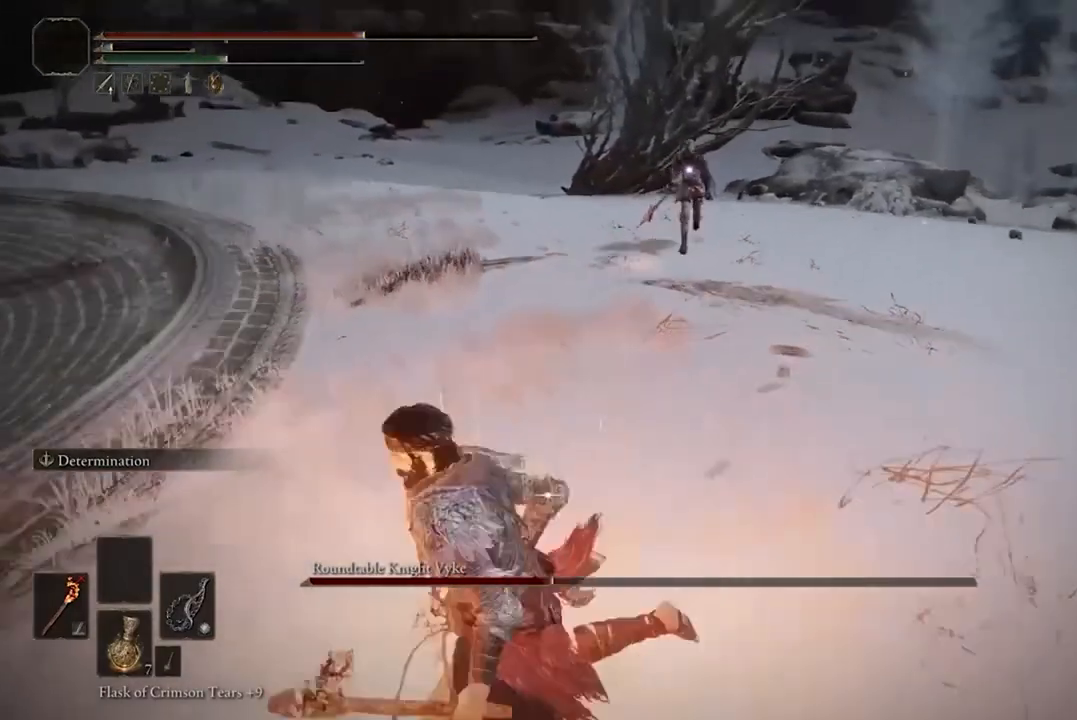
{"buttons": ["B"], "left_stick": "down-left", "right_stick": "center", "events": []}
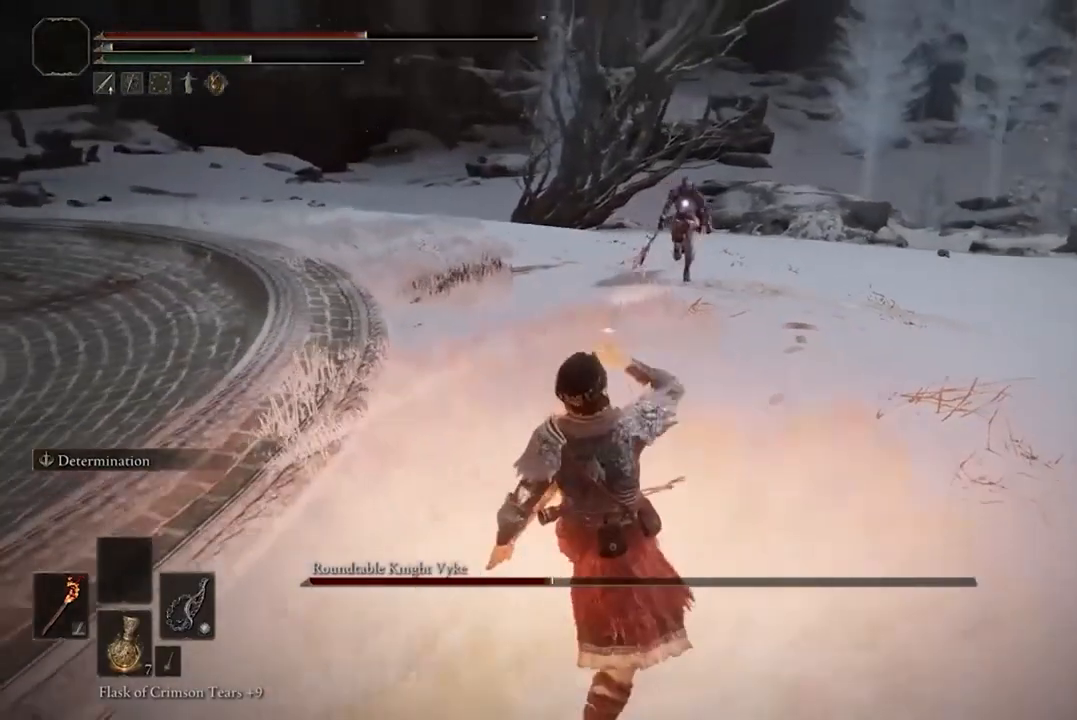
{"buttons": [], "left_stick": "down-left", "right_stick": "center", "events": [[167, "B", "up"]]}
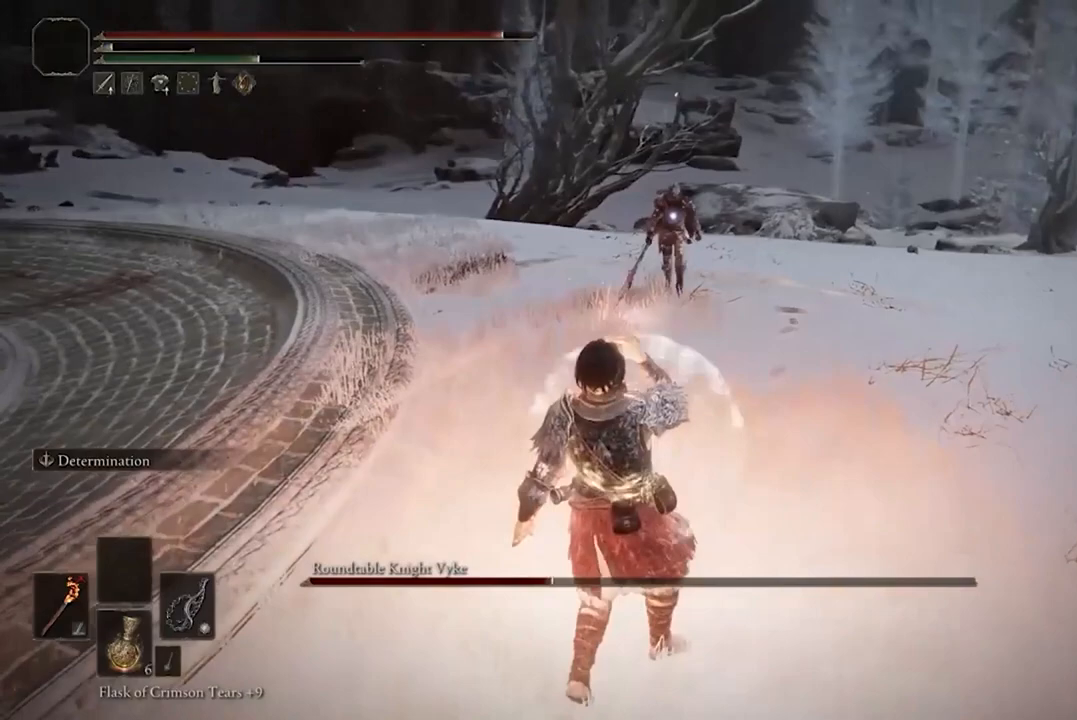
{"buttons": ["B"], "left_stick": "down-left", "right_stick": "center", "events": [[133, "B", "down"]]}
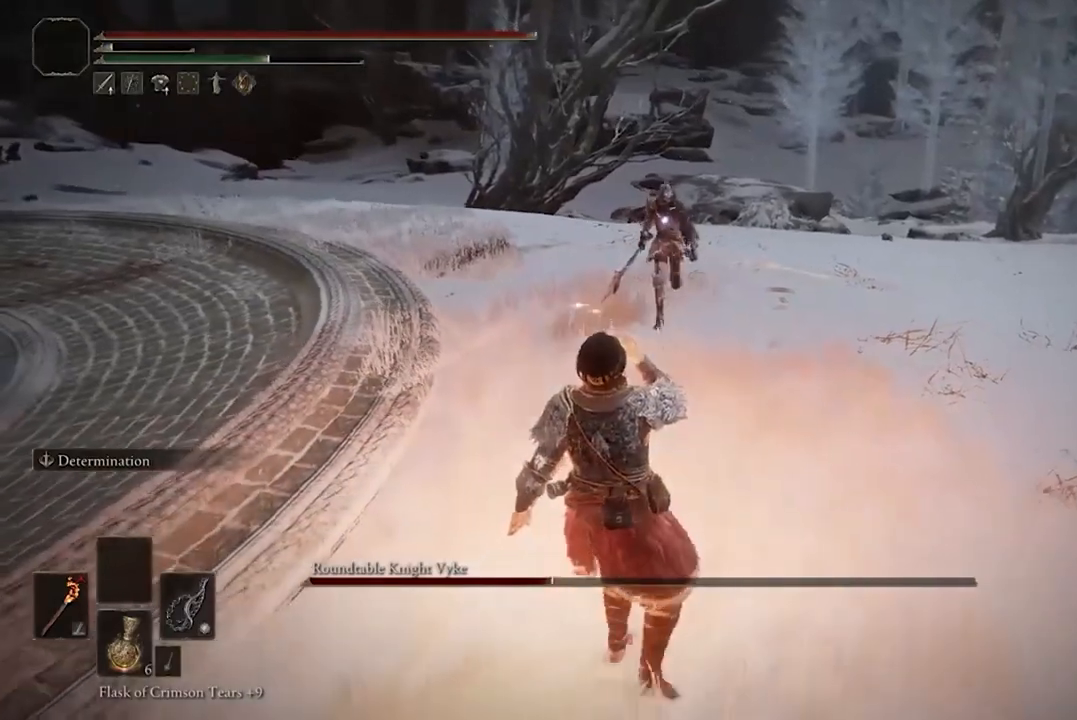
{"buttons": [], "left_stick": "down-left", "right_stick": "center", "events": [[67, "B", "up"], [200, "B", "down"], [333, "B", "up"]]}
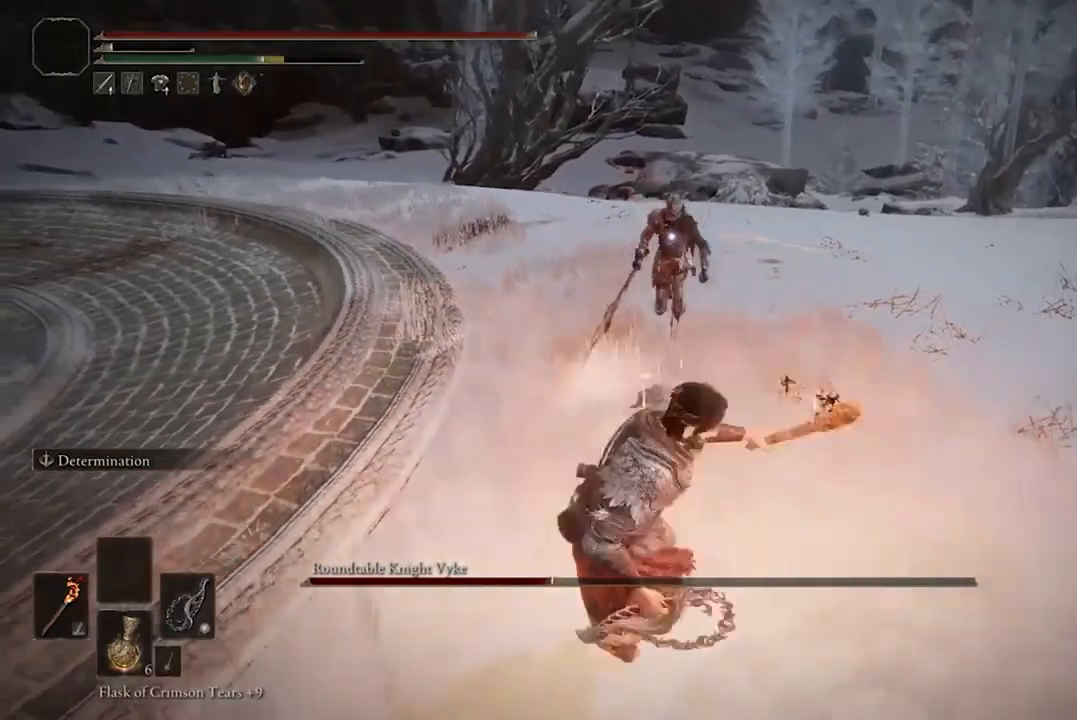
{"buttons": [], "left_stick": "down-left", "right_stick": "center", "events": []}
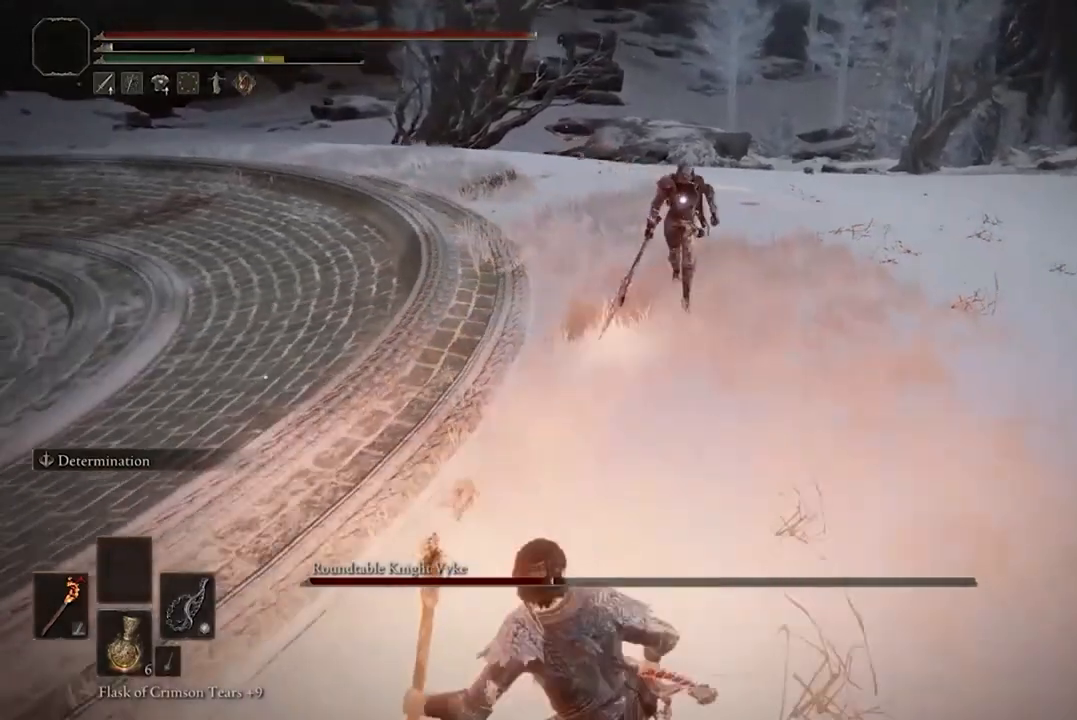
{"buttons": [], "left_stick": "center", "right_stick": "center", "events": [[200, "R1", "down"], [300, "R1", "up"], [333, "left_stick", "center"]]}
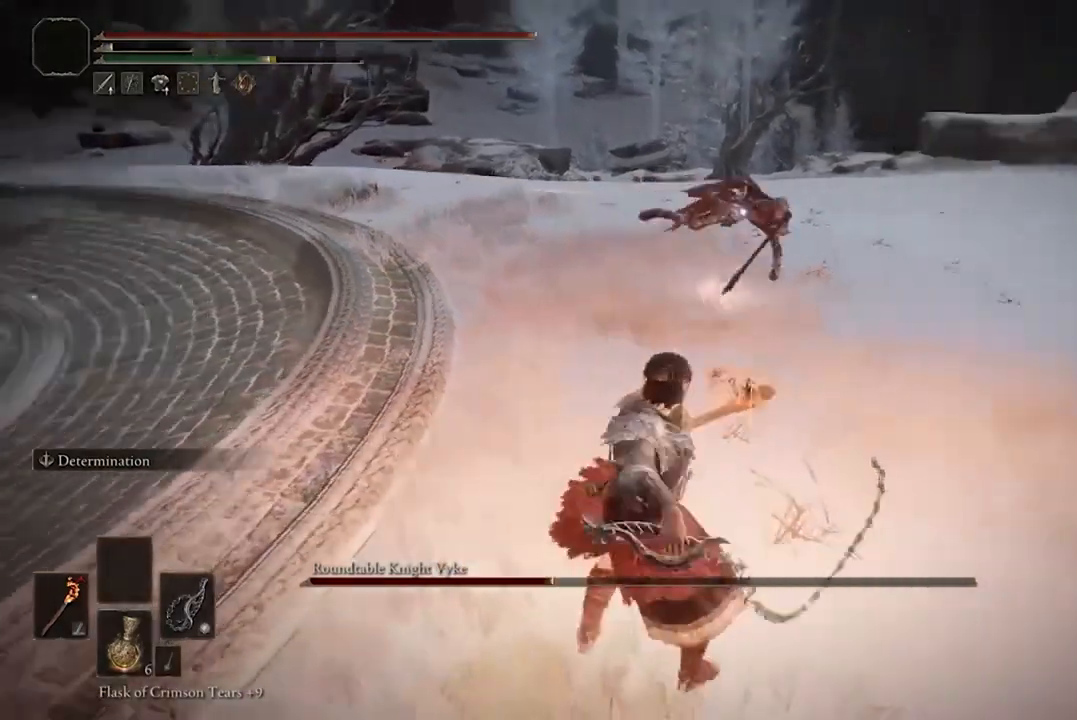
{"buttons": [], "left_stick": "center", "right_stick": "center", "events": []}
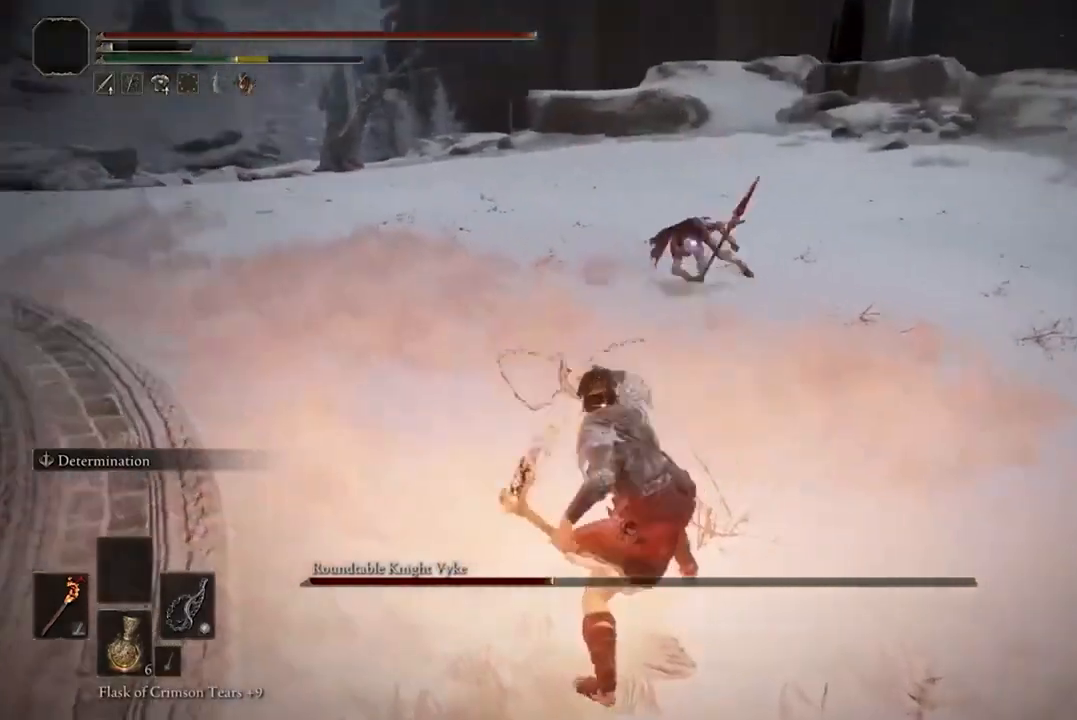
{"buttons": [], "left_stick": "down-left", "right_stick": "center", "events": [[100, "left_stick", "down"], [300, "left_stick", "down-left"], [333, "B", "down"], [467, "B", "up"]]}
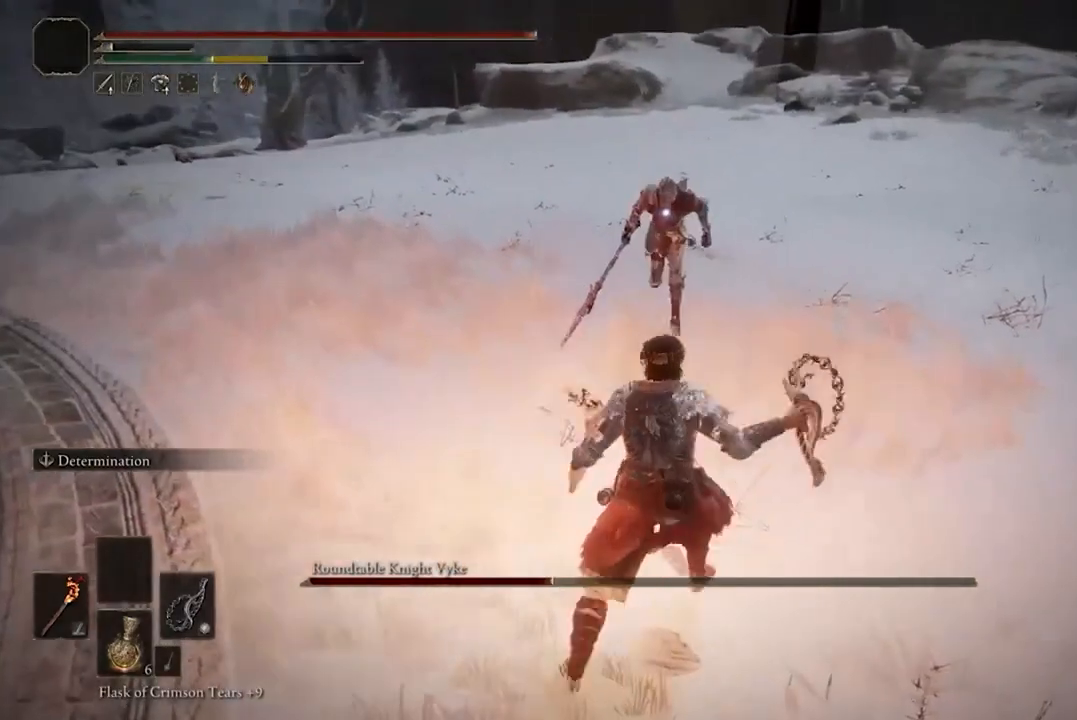
{"buttons": ["R1"], "left_stick": "down-left", "right_stick": "center", "events": [[500, "R1", "down"]]}
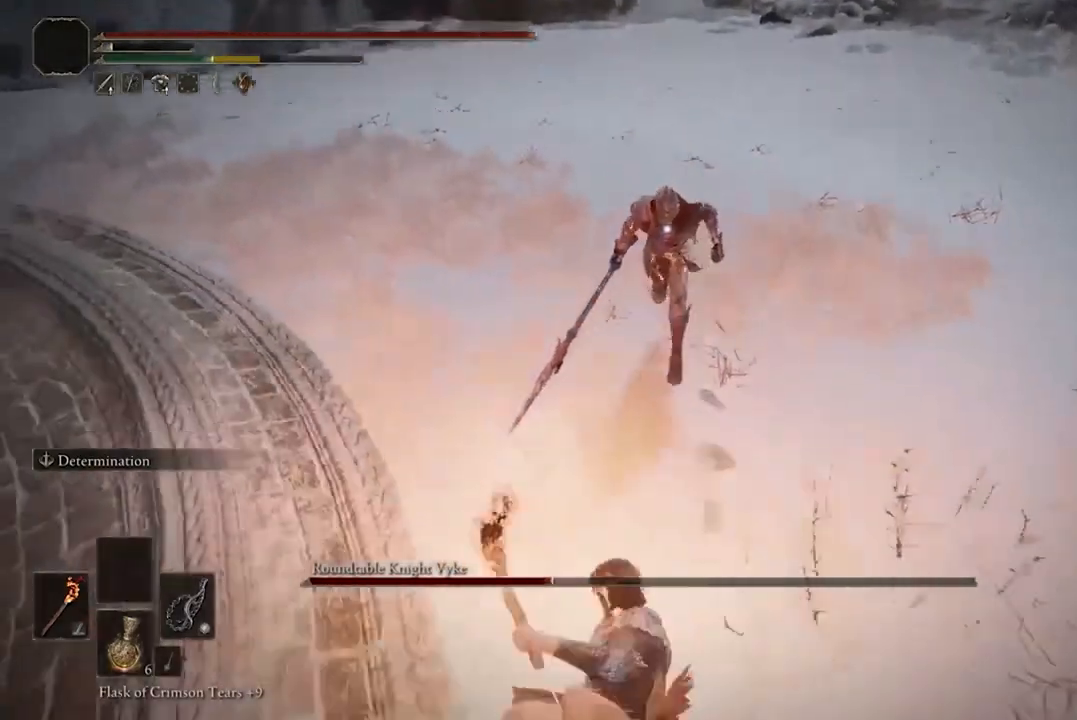
{"buttons": [], "left_stick": "center", "right_stick": "center", "events": [[33, "left_stick", "center"], [133, "R1", "up"]]}
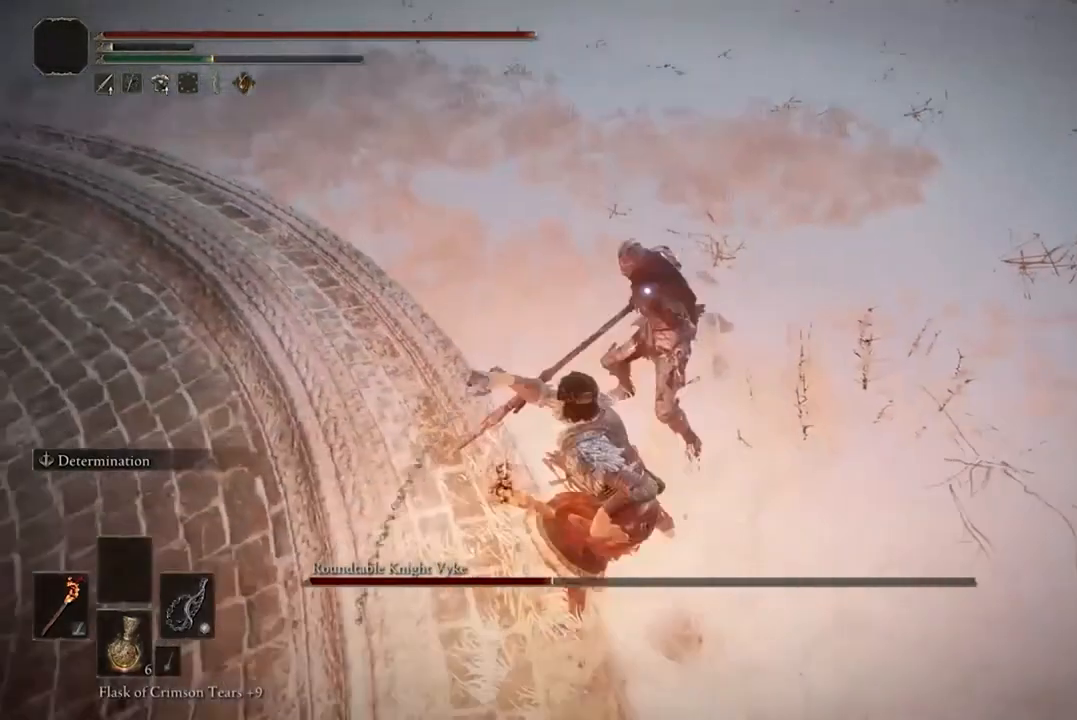
{"buttons": ["R1"], "left_stick": "center", "right_stick": "center", "events": [[467, "R1", "down"]]}
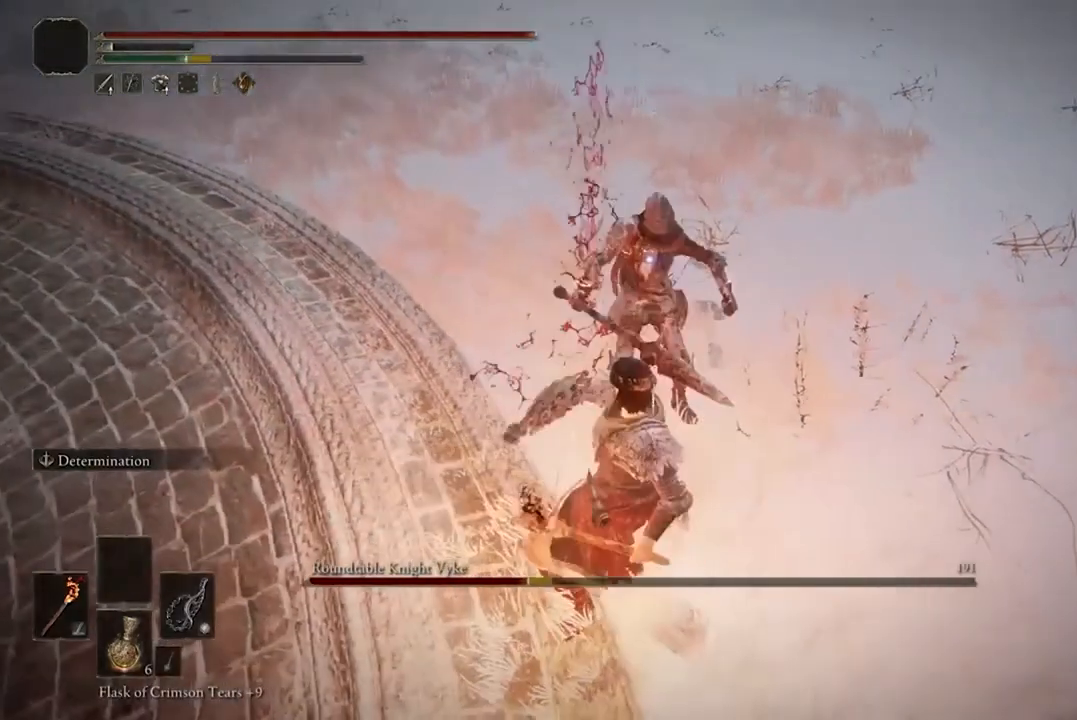
{"buttons": [], "left_stick": "center", "right_stick": "center", "events": [[100, "R1", "up"]]}
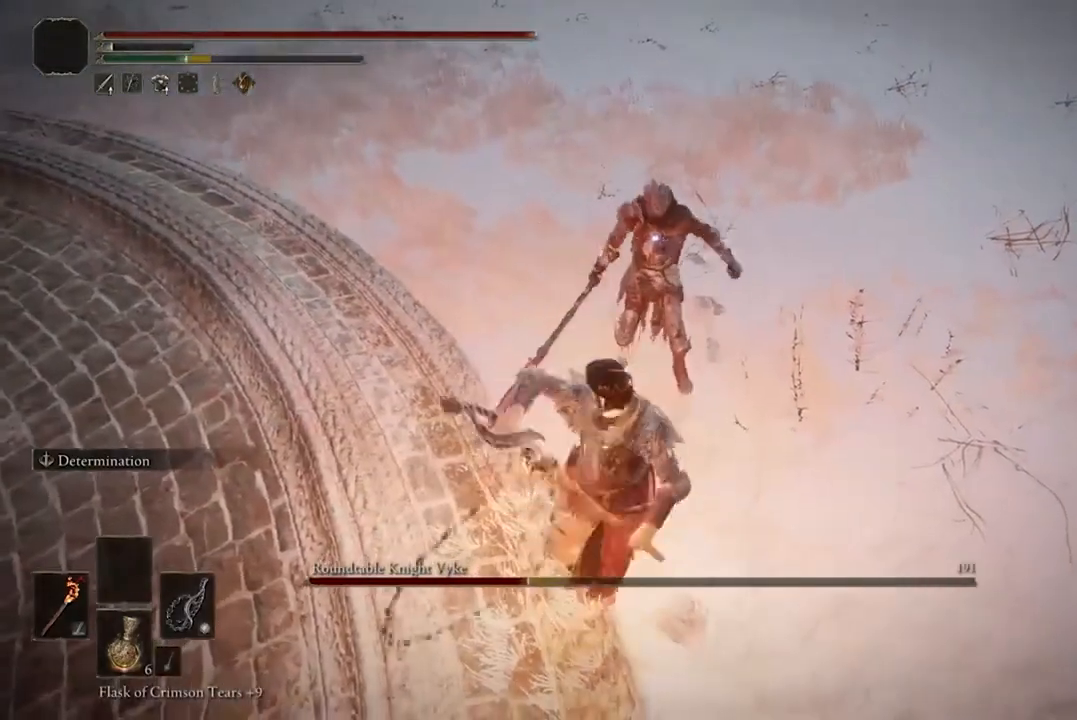
{"buttons": [], "left_stick": "center", "right_stick": "center", "events": []}
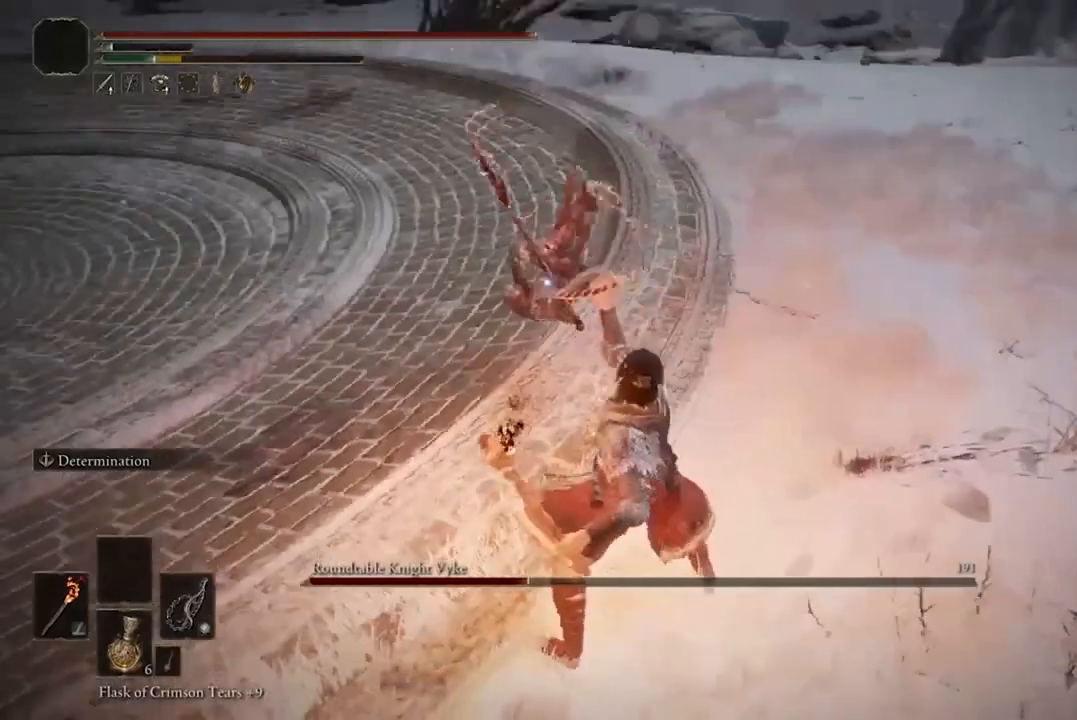
{"buttons": [], "left_stick": "down", "right_stick": "center"}
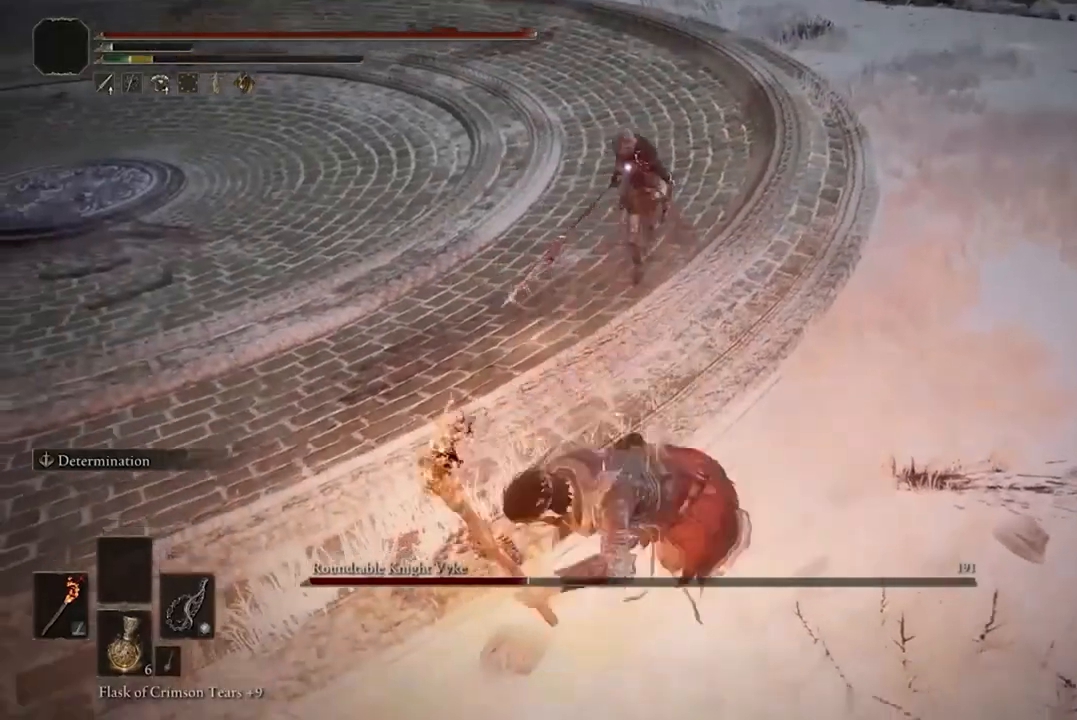
{"buttons": ["L2"], "left_stick": "down", "right_stick": "center", "events": [[467, "L2", "down"]]}
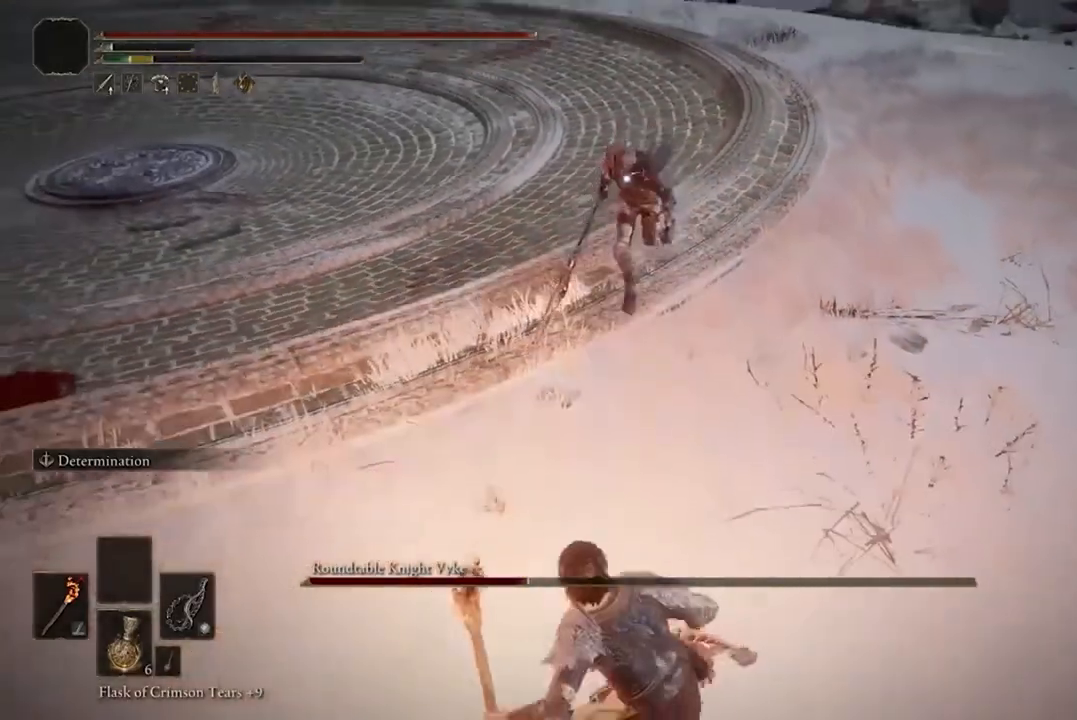
{"buttons": ["B"], "left_stick": "down", "right_stick": "center", "events": [[33, "L2", "up"], [233, "B", "down"]]}
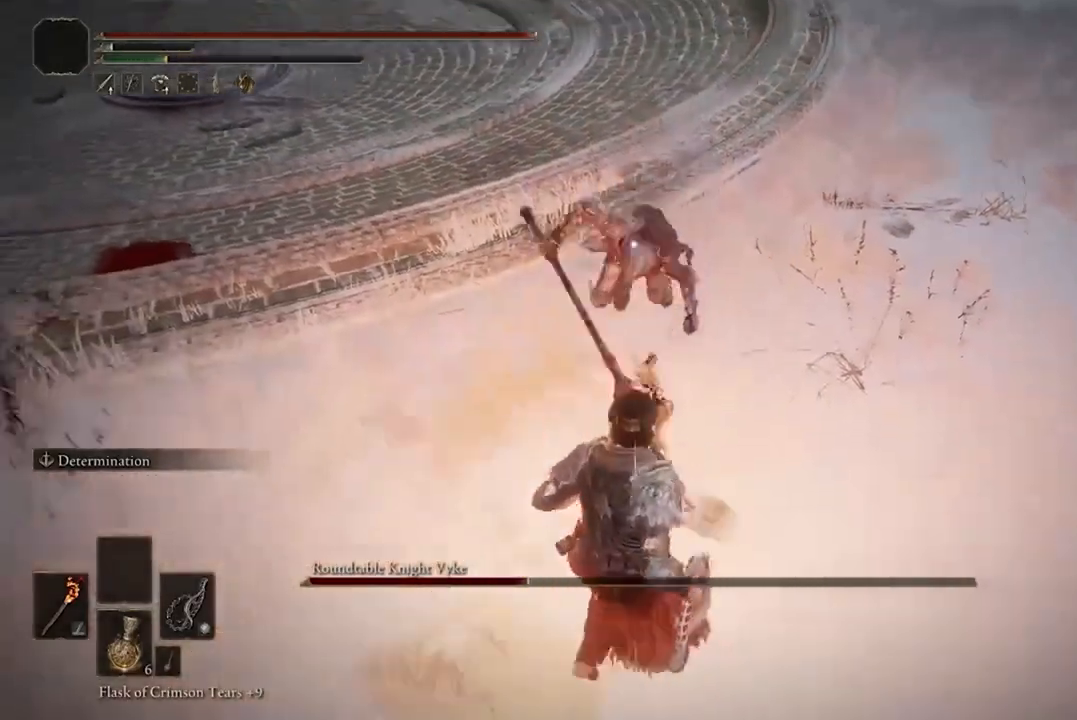
{"buttons": ["B"], "left_stick": "down-left", "right_stick": "center", "events": [[300, "left_stick", "down-left"]]}
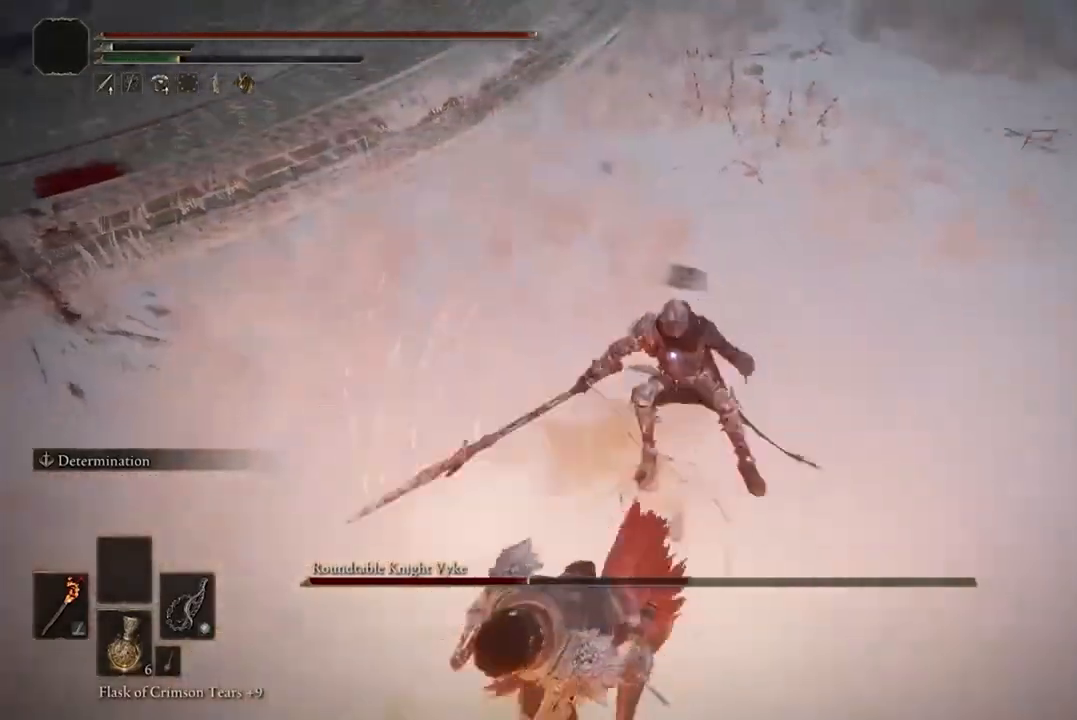
{"buttons": ["B"], "left_stick": "down-left", "right_stick": "center", "events": []}
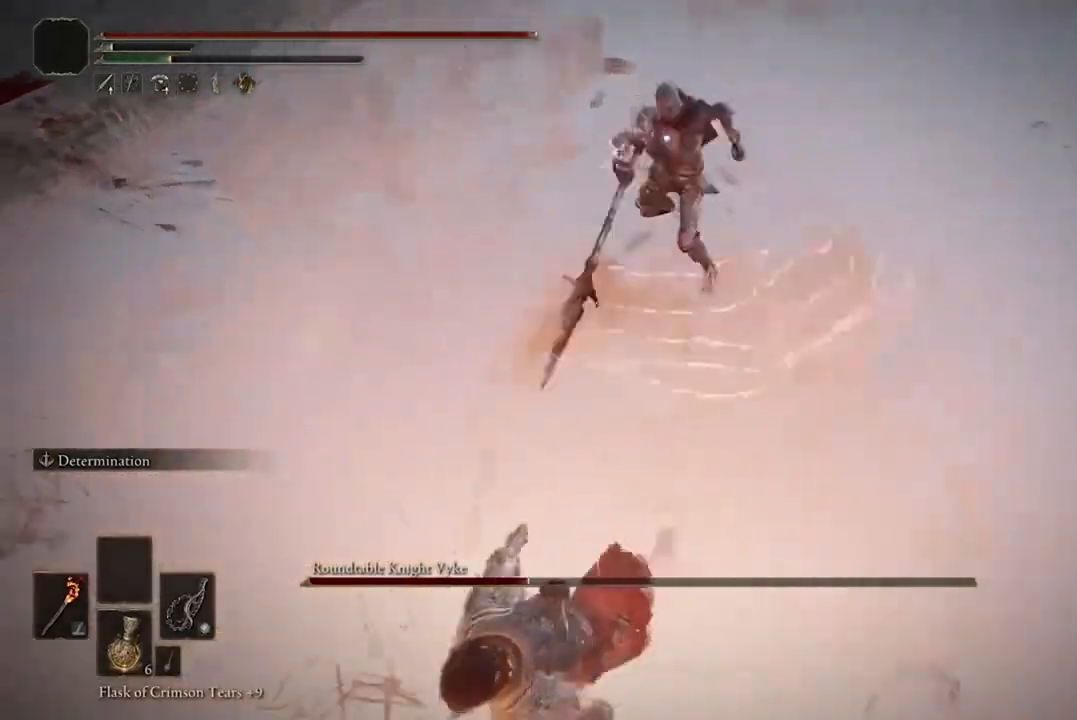
{"buttons": ["B"], "left_stick": "down-left", "right_stick": "center", "events": []}
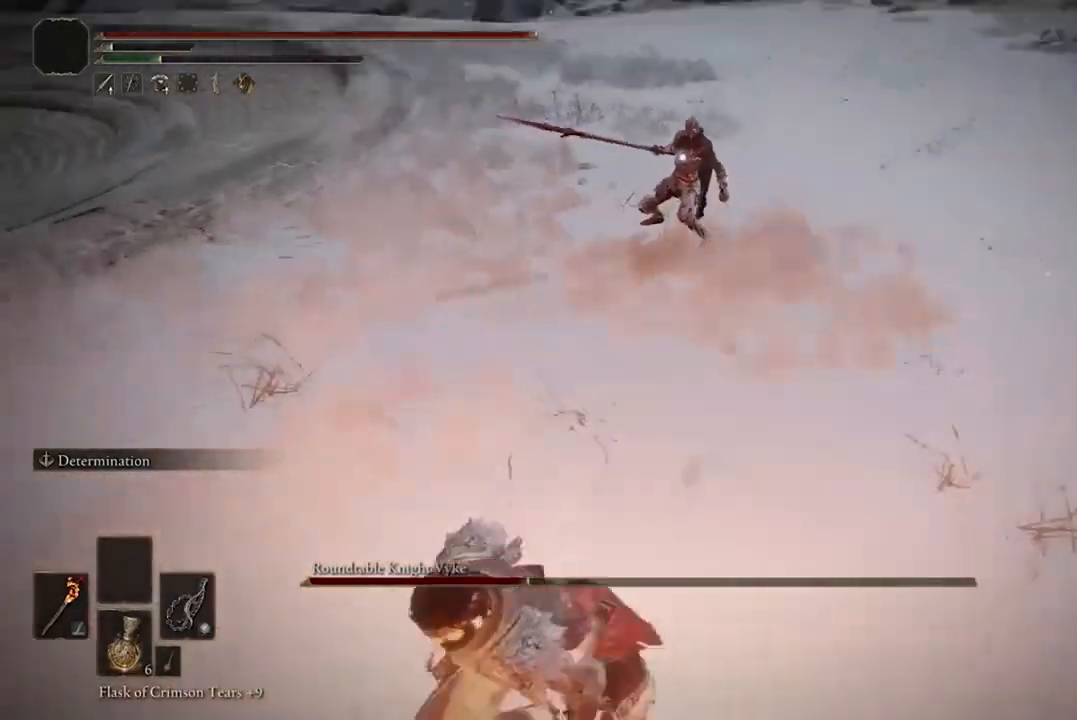
{"buttons": ["B"], "left_stick": "down-left", "right_stick": "center", "events": []}
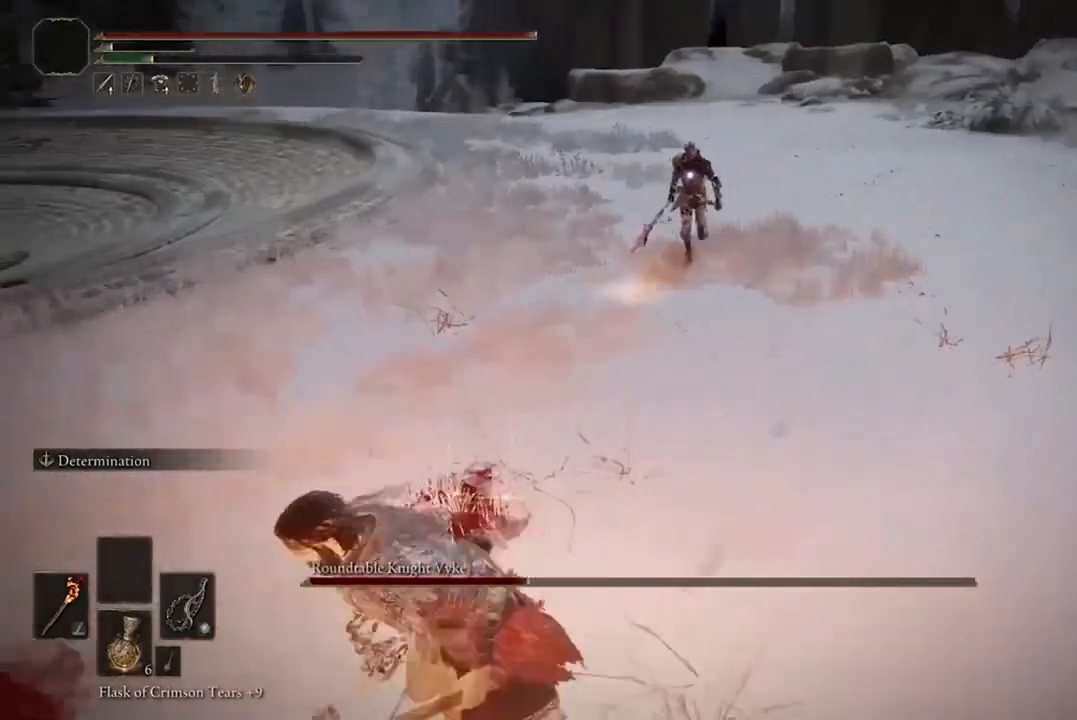
{"buttons": [], "left_stick": "up", "right_stick": "center", "events": [[100, "A", "down"], [133, "B", "up"], [133, "left_stick", "up-left"], [200, "A", "up"], [300, "left_stick", "up"], [367, "R2", "down"], [500, "R2", "up"]]}
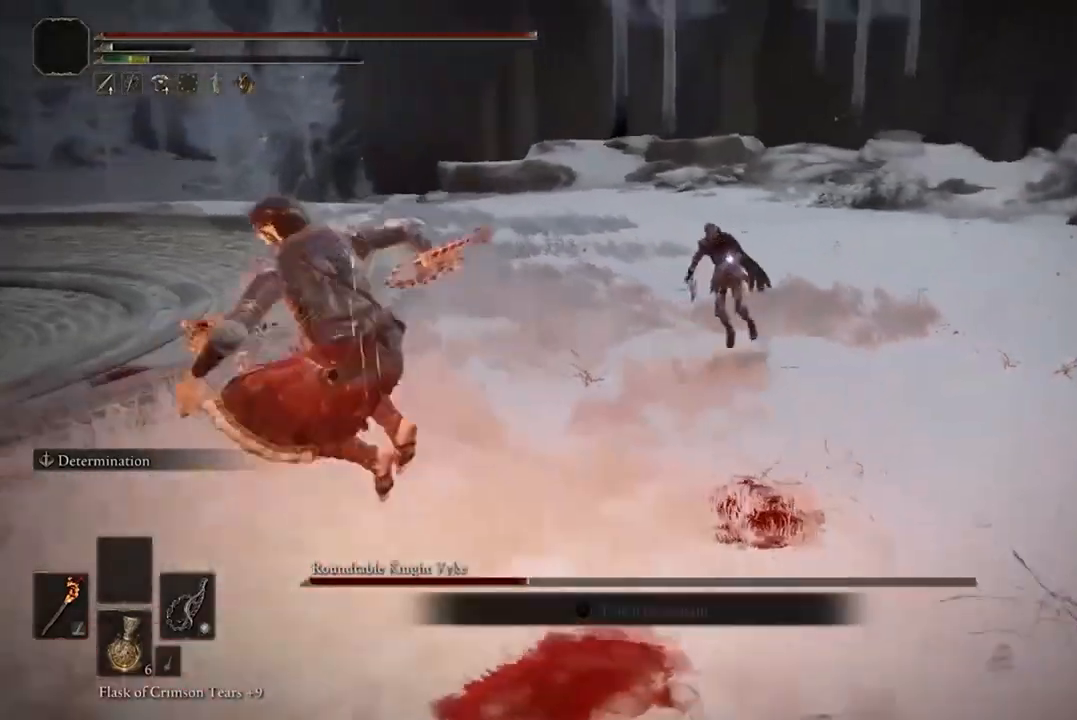
{"buttons": [], "left_stick": "up", "right_stick": "center", "events": []}
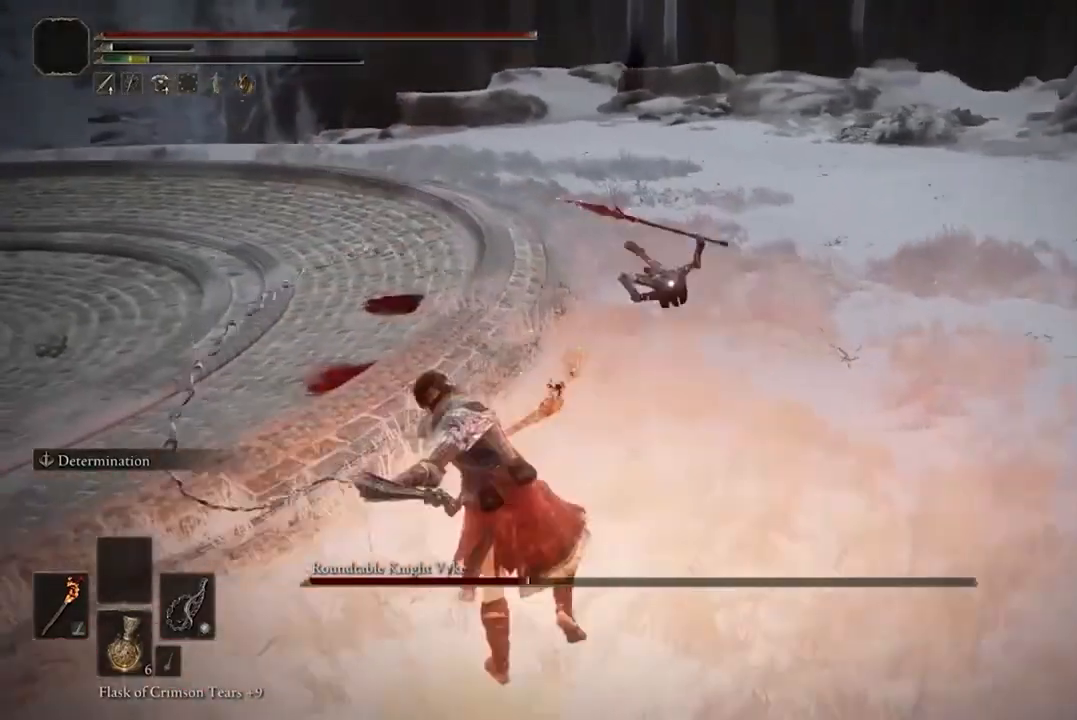
{"buttons": [], "left_stick": "down", "right_stick": "center", "events": [[33, "left_stick", "center"], [400, "left_stick", "down"]]}
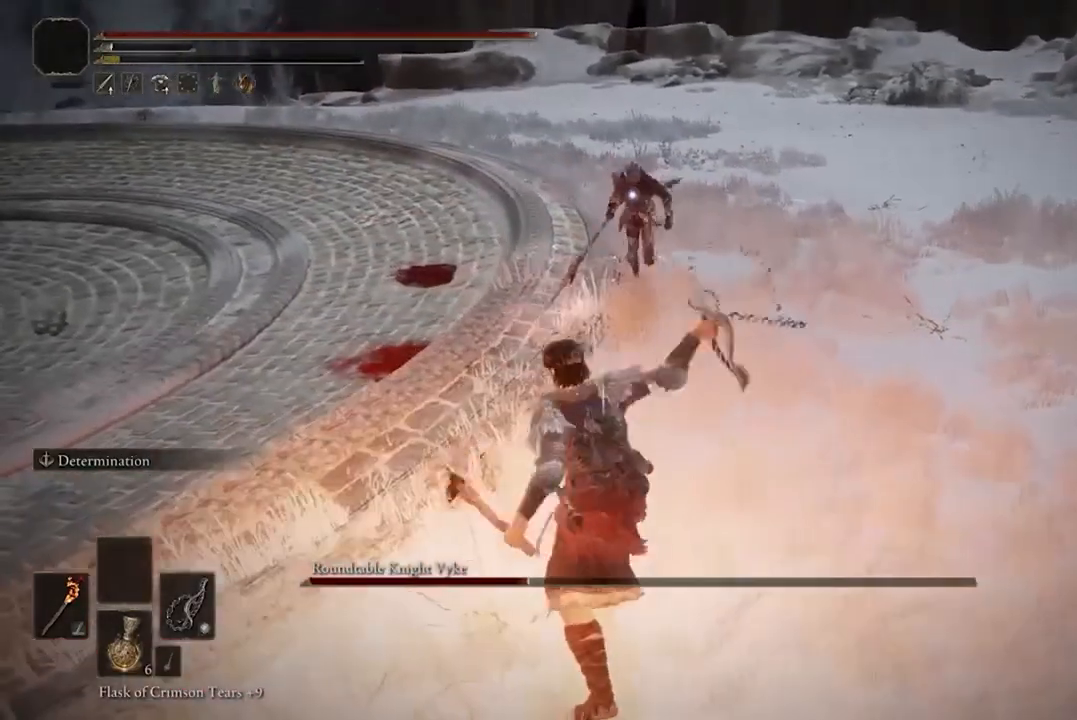
{"buttons": [], "left_stick": "down-left", "right_stick": "center", "events": [[267, "B", "down"], [333, "B", "up"], [400, "left_stick", "down-left"]]}
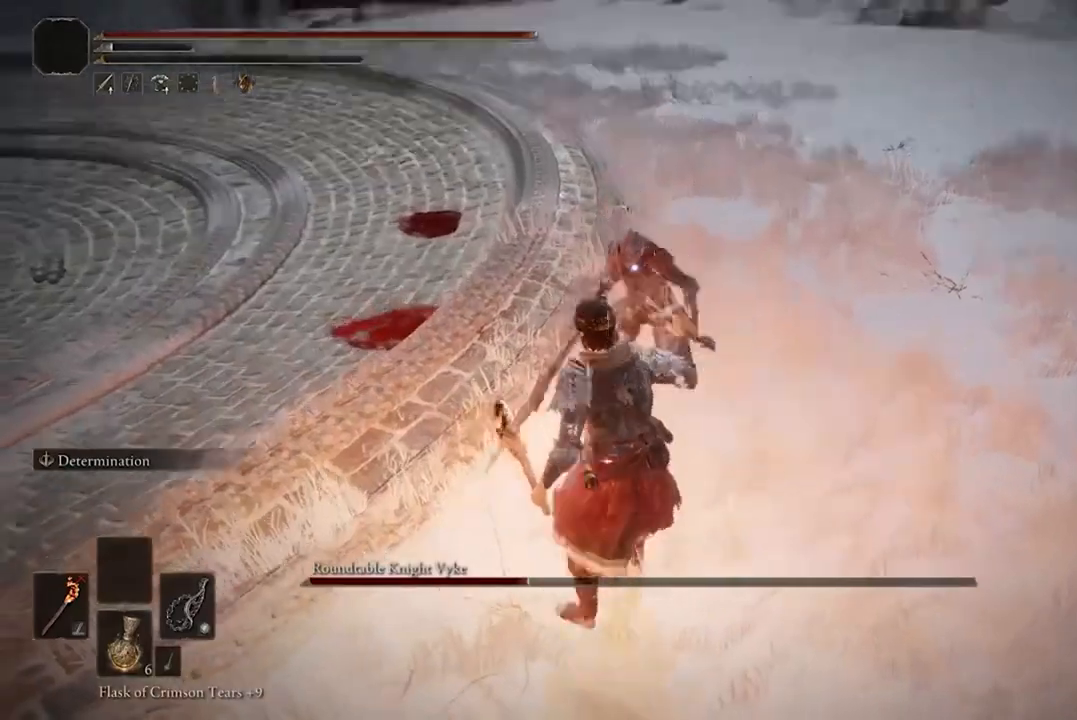
{"buttons": [], "left_stick": "down-left", "right_stick": "center", "events": [[367, "B", "down"], [500, "B", "up"]]}
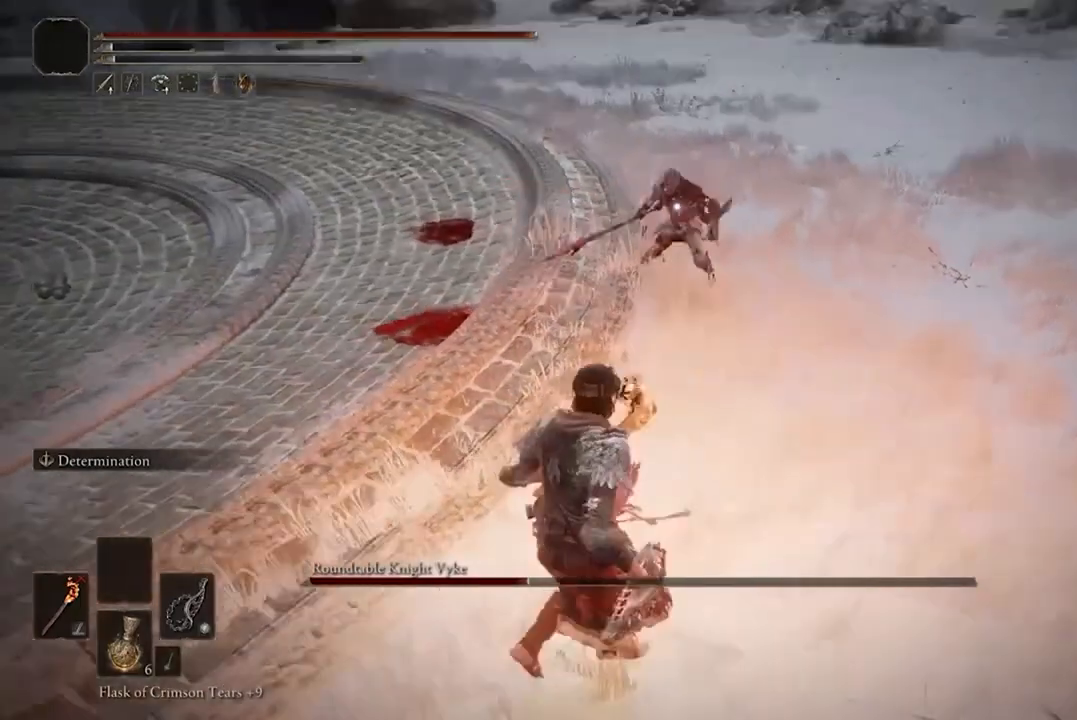
{"buttons": [], "left_stick": "down-left", "right_stick": "center", "events": []}